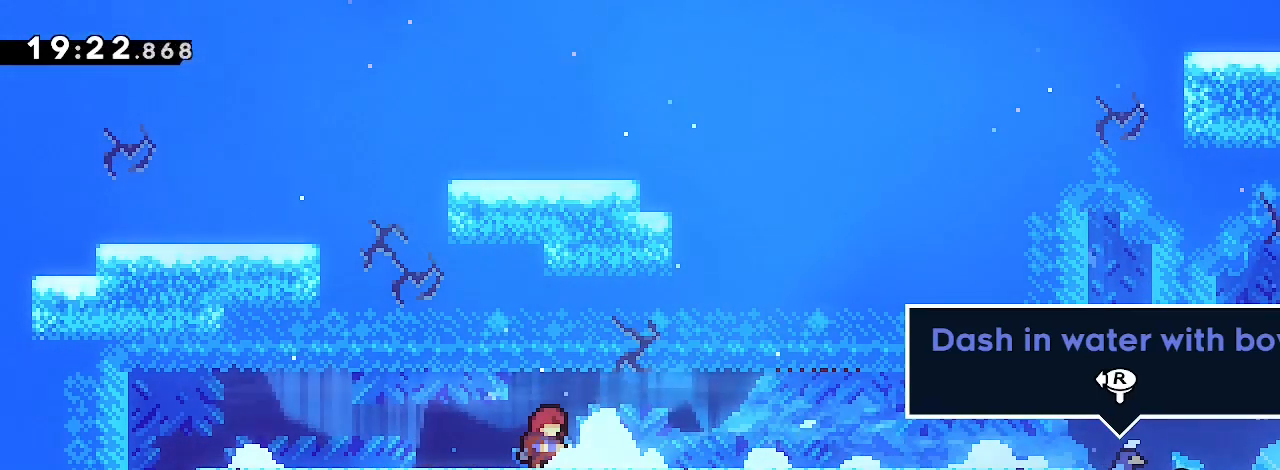
Gameplay with a controller (Xbox layout); each line is a JSON object with the inputs held at the frame after it. "events" lists button and stick changes between this image and that frame as [ms after this image, input, new state], when the widget could be followed in between. Not read: L1 L2 R1 R2 SELECT START.
{"buttons": [], "left_stick": "center", "right_stick": "center", "events": []}
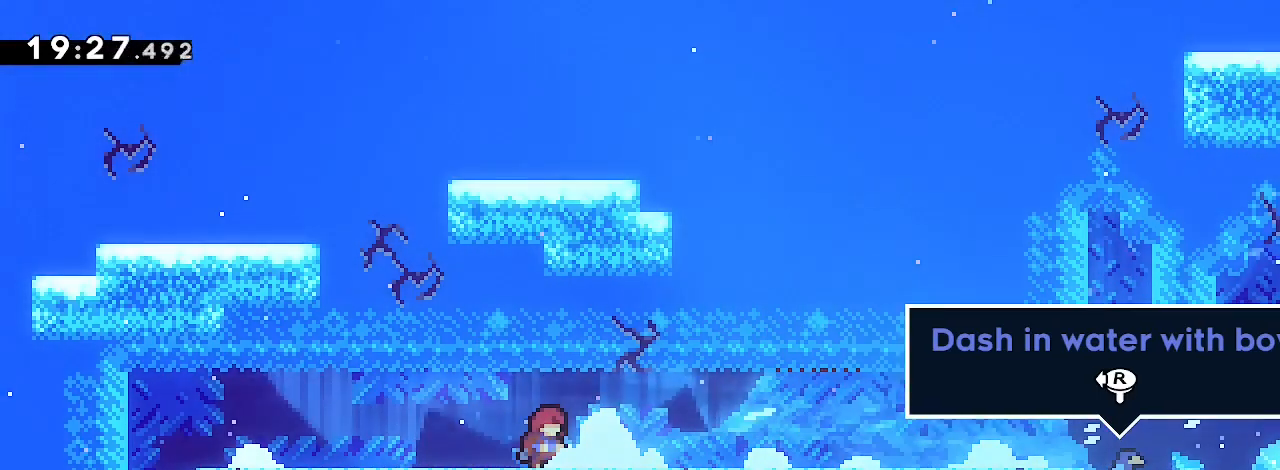
{"buttons": [], "left_stick": "center", "right_stick": "center", "events": []}
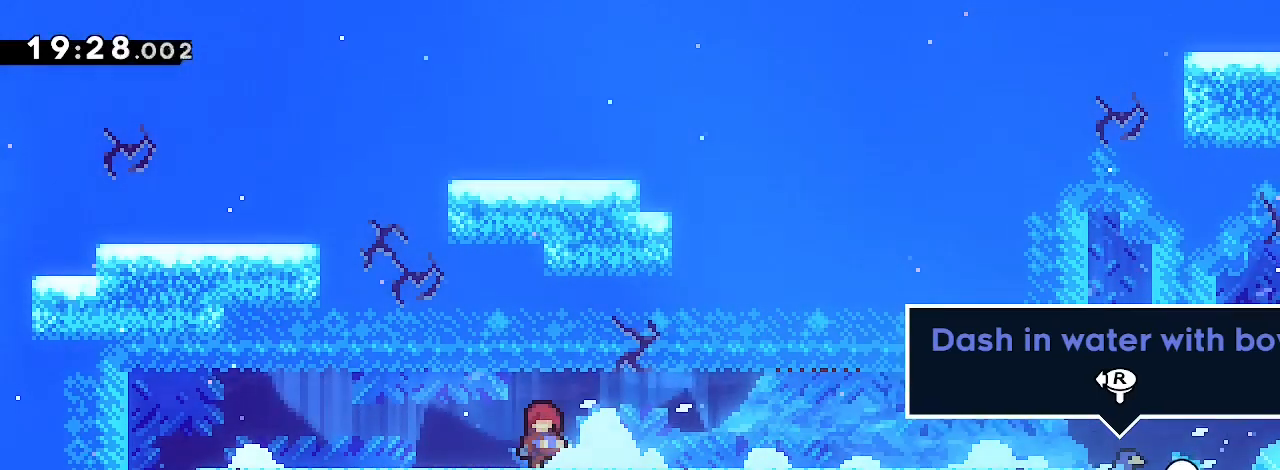
{"buttons": [], "left_stick": "center", "right_stick": "center", "events": []}
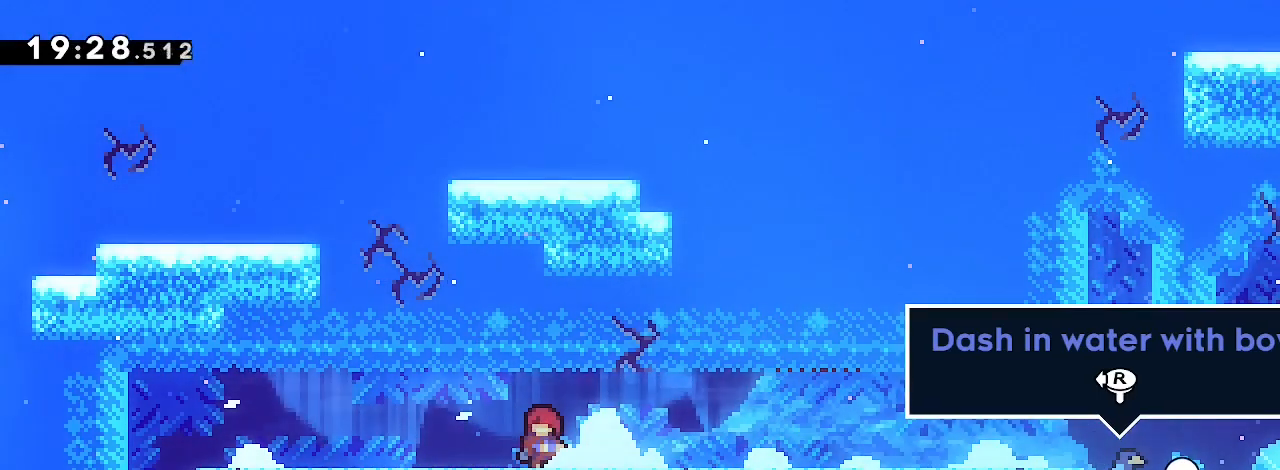
{"buttons": [], "left_stick": "center", "right_stick": "center", "events": []}
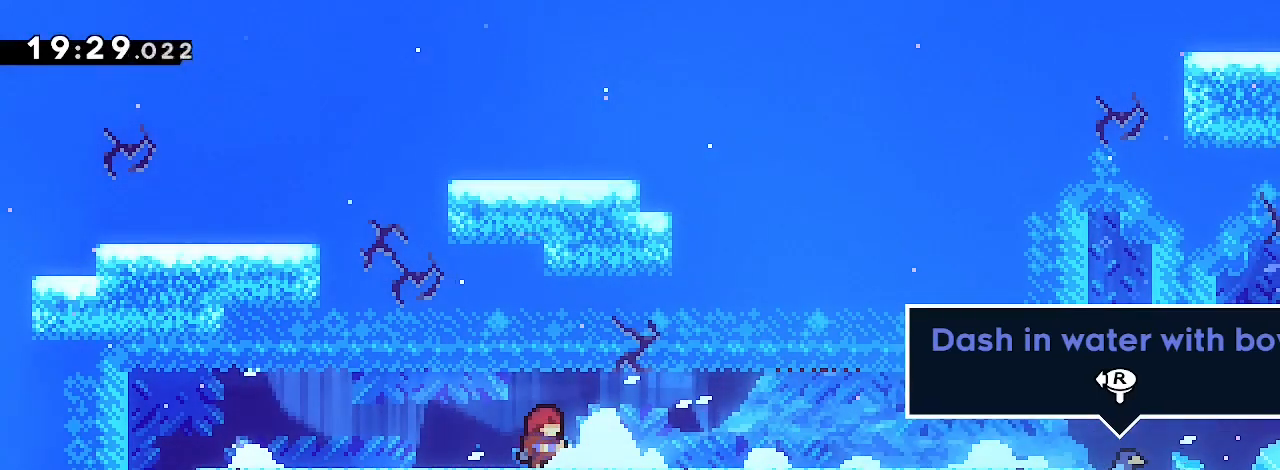
{"buttons": [], "left_stick": "center", "right_stick": "center", "events": []}
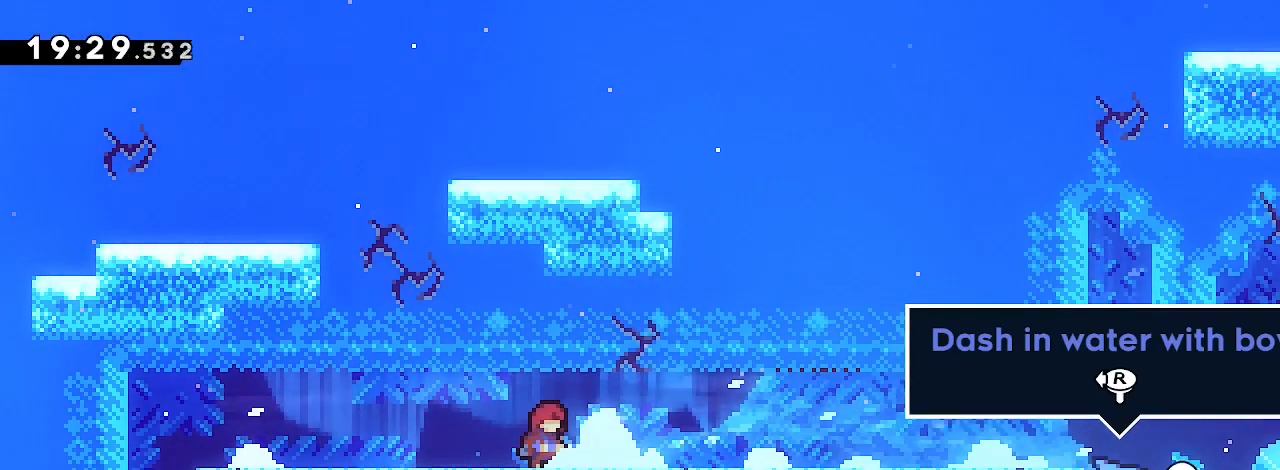
{"buttons": [], "left_stick": "center", "right_stick": "center", "events": []}
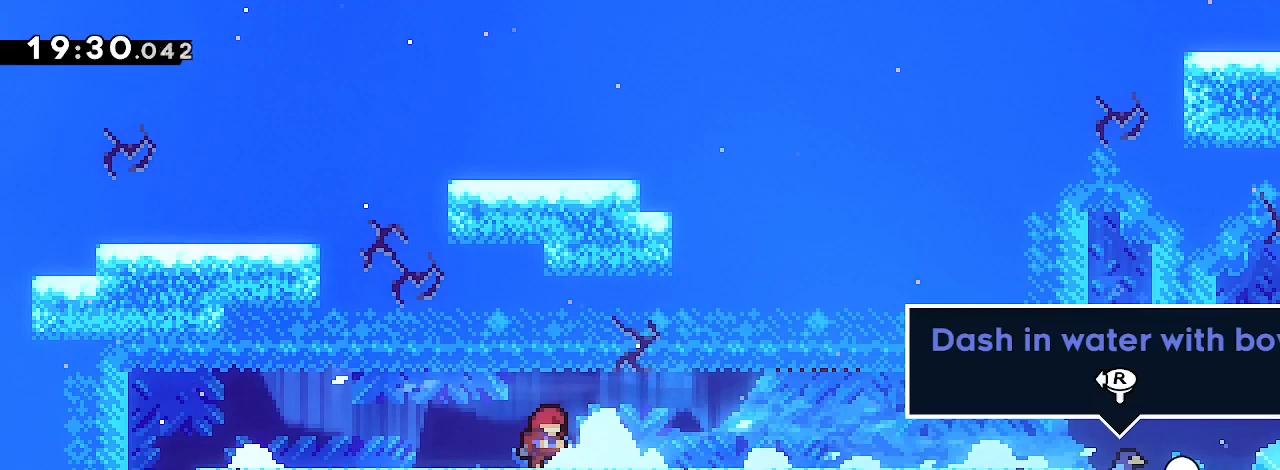
{"buttons": [], "left_stick": "center", "right_stick": "center", "events": []}
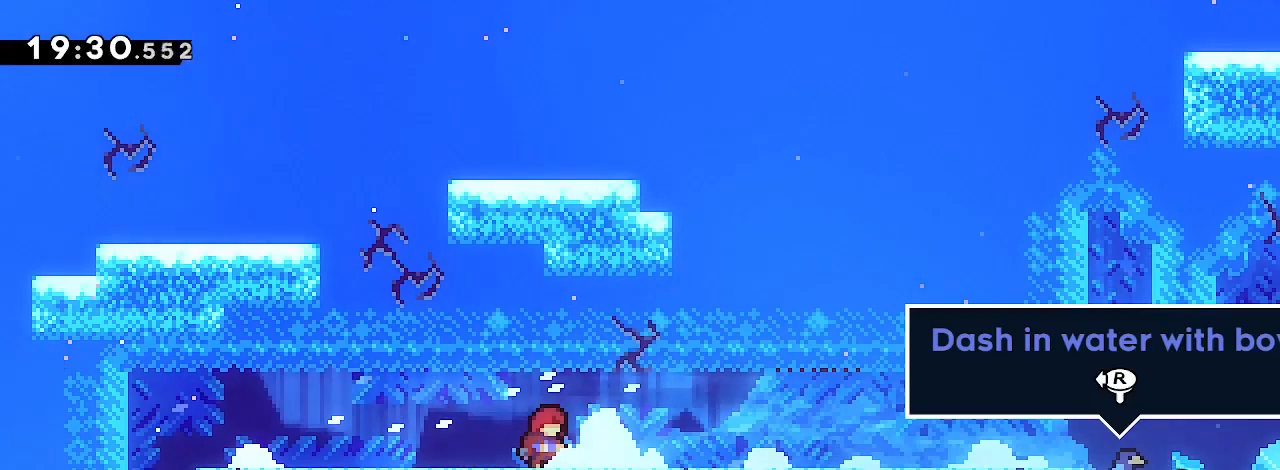
{"buttons": [], "left_stick": "center", "right_stick": "center", "events": []}
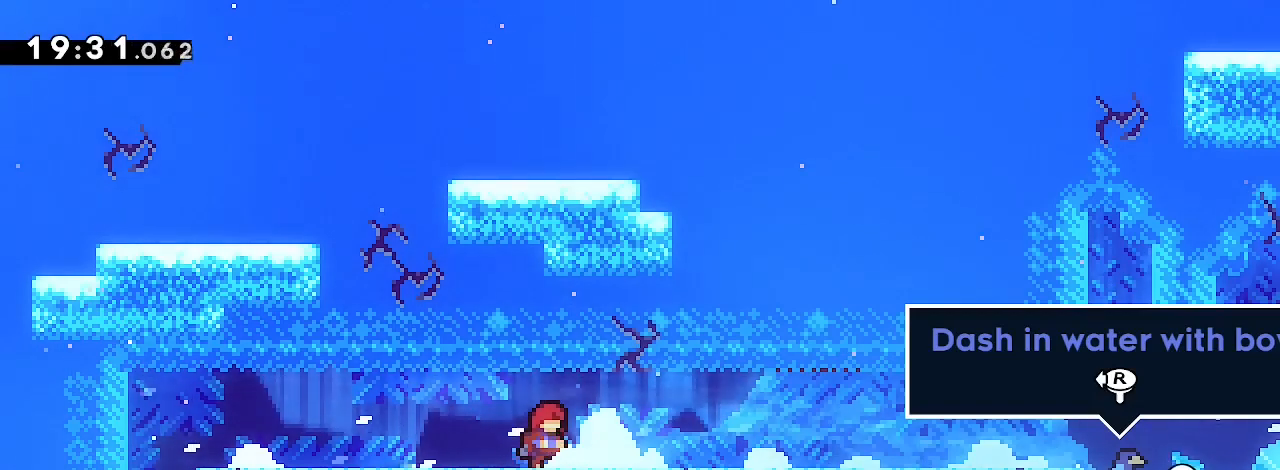
{"buttons": [], "left_stick": "center", "right_stick": "center", "events": []}
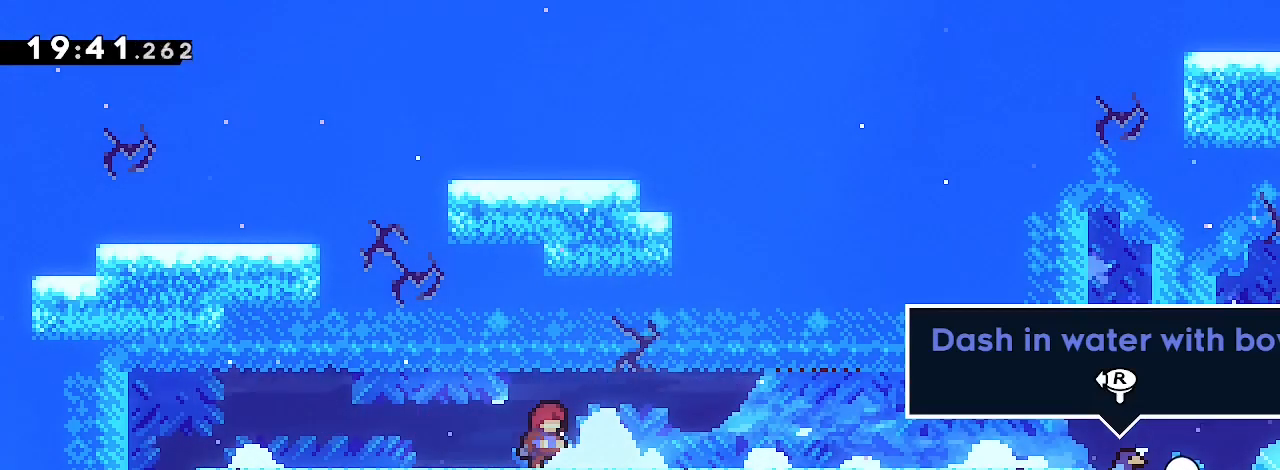
{"buttons": [], "left_stick": "center", "right_stick": "center", "events": [[133, "left_stick", "left"], [500, "left_stick", "center"]]}
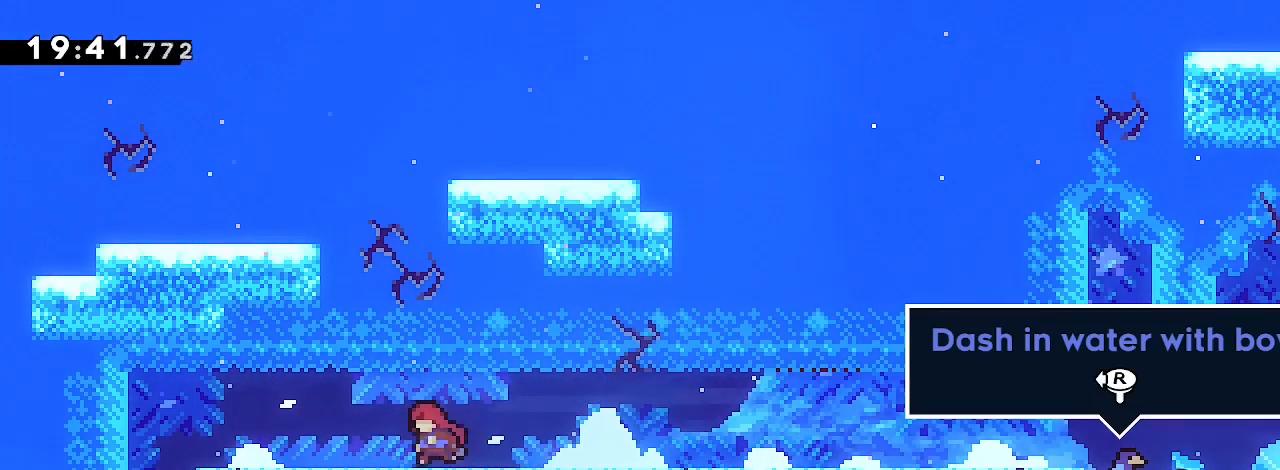
{"buttons": [], "left_stick": "center", "right_stick": "center", "events": [[367, "left_stick", "down"], [467, "left_stick", "center"]]}
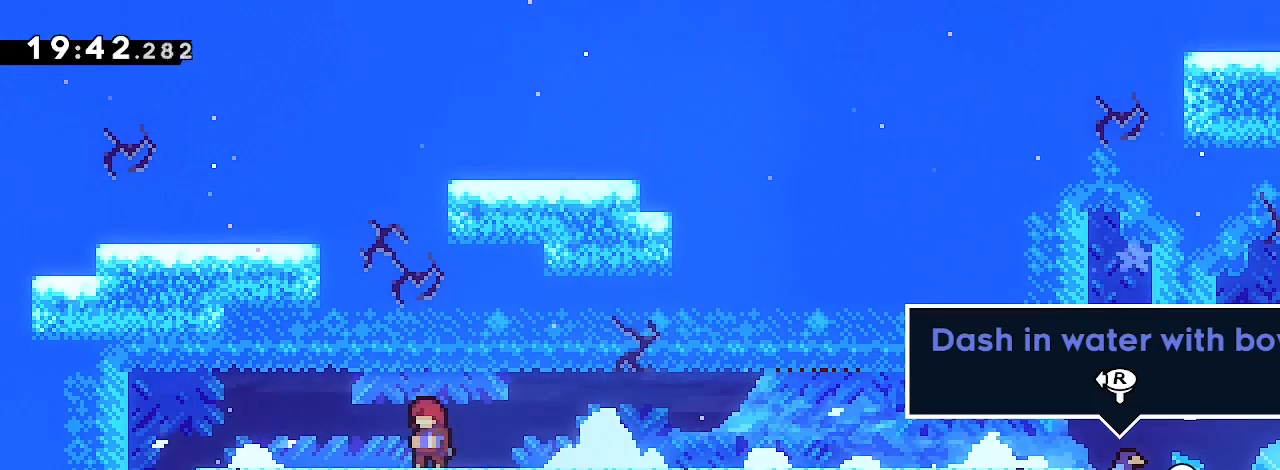
{"buttons": [], "left_stick": "down", "right_stick": "center", "events": [[333, "left_stick", "down"]]}
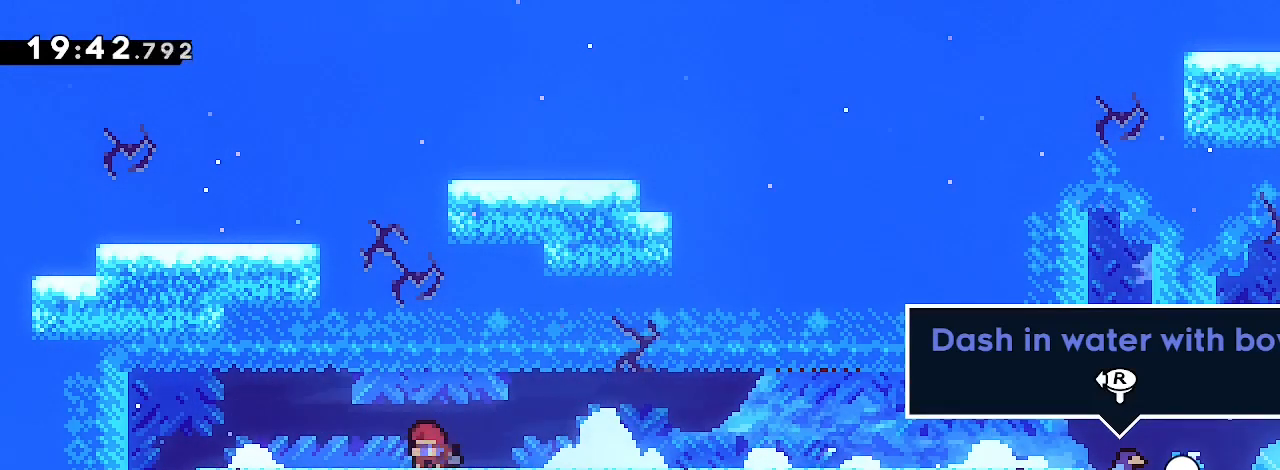
{"buttons": [], "left_stick": "down-right", "right_stick": "center", "events": [[133, "left_stick", "center"], [300, "left_stick", "down"], [500, "left_stick", "down-right"]]}
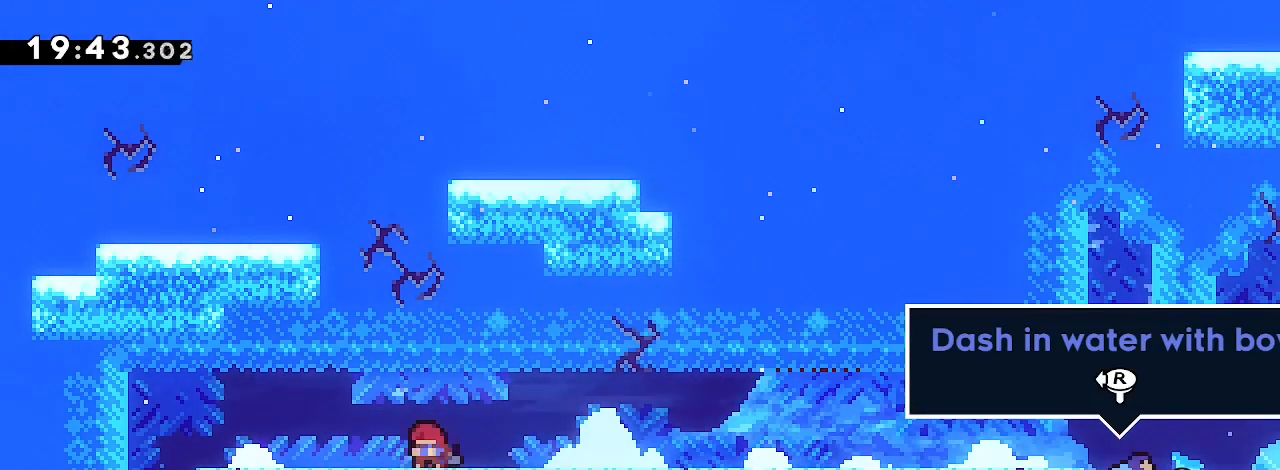
{"buttons": [], "left_stick": "center", "right_stick": "center", "events": [[500, "left_stick", "center"]]}
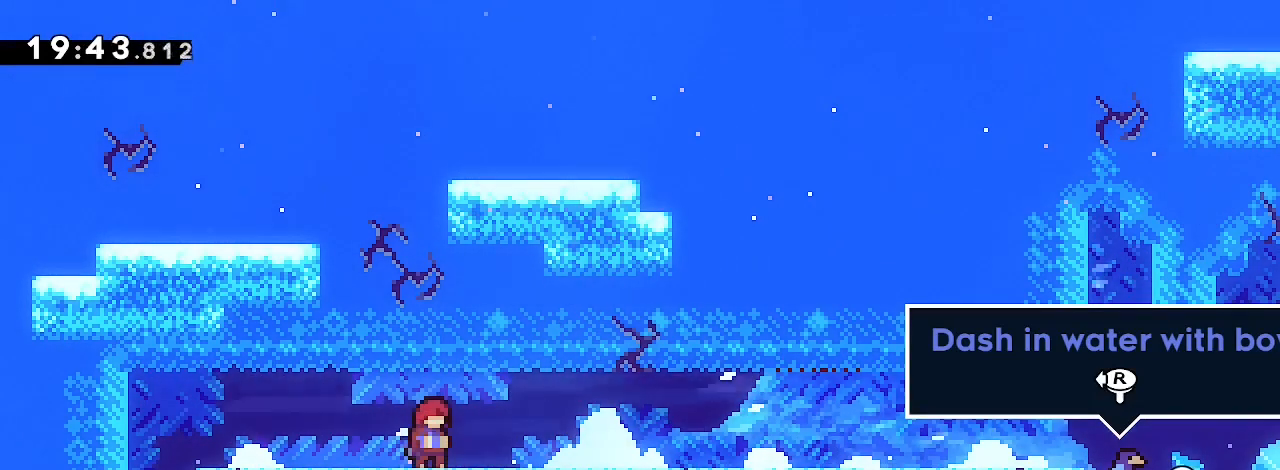
{"buttons": [], "left_stick": "center", "right_stick": "center", "events": []}
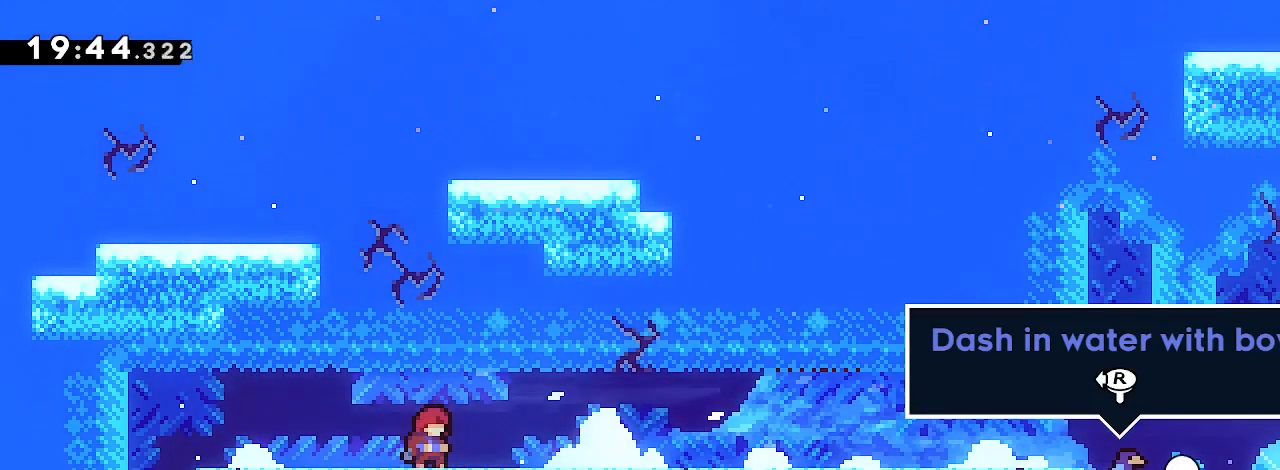
{"buttons": [], "left_stick": "center", "right_stick": "right", "events": [[67, "right_stick", "right"]]}
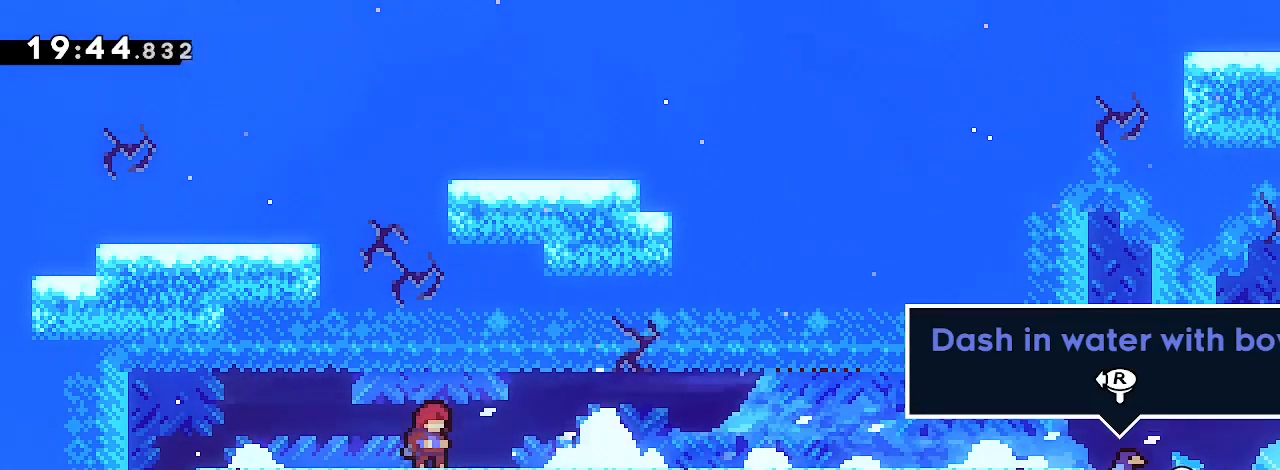
{"buttons": [], "left_stick": "center", "right_stick": "right", "events": []}
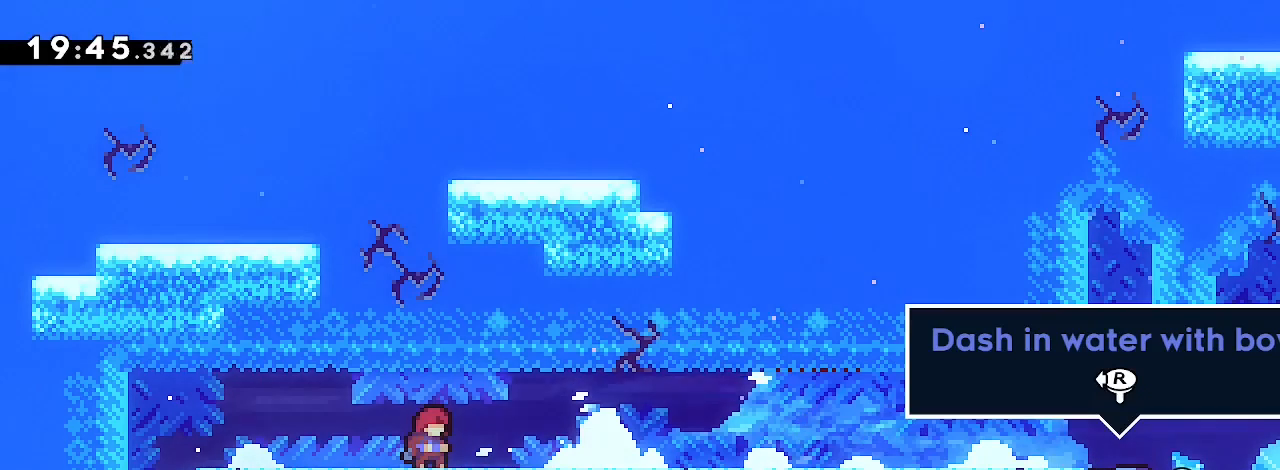
{"buttons": [], "left_stick": "center", "right_stick": "right", "events": []}
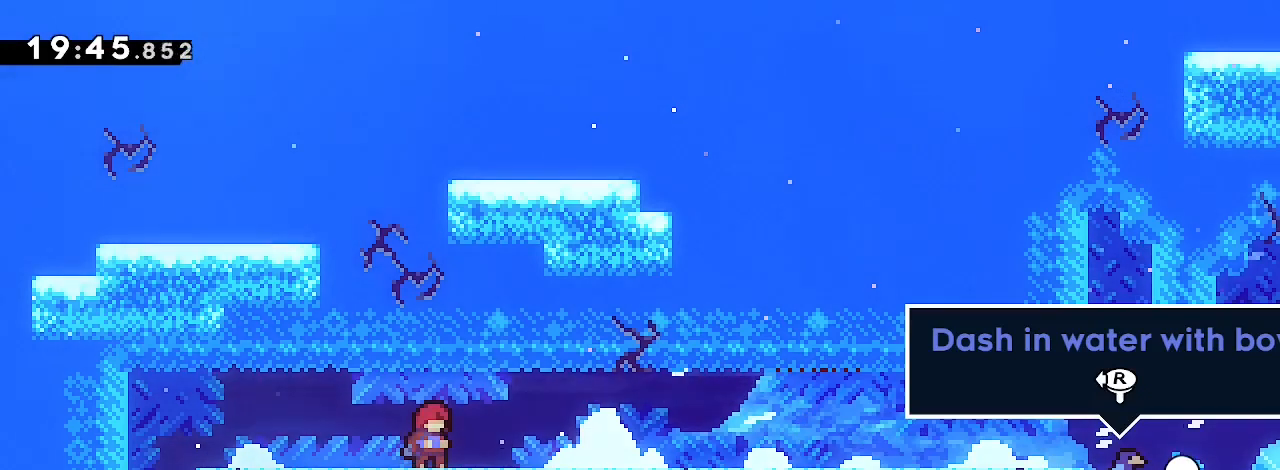
{"buttons": [], "left_stick": "center", "right_stick": "up-right", "events": [[100, "right_stick", "center"], [233, "right_stick", "right"], [467, "right_stick", "up-right"]]}
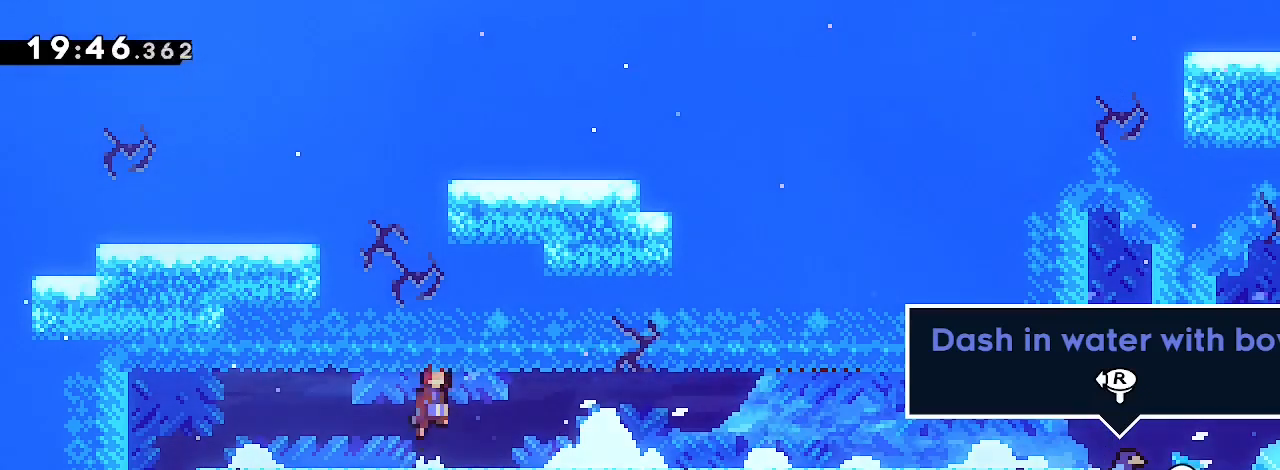
{"buttons": [], "left_stick": "center", "right_stick": "center", "events": [[67, "right_stick", "up"], [233, "right_stick", "center"]]}
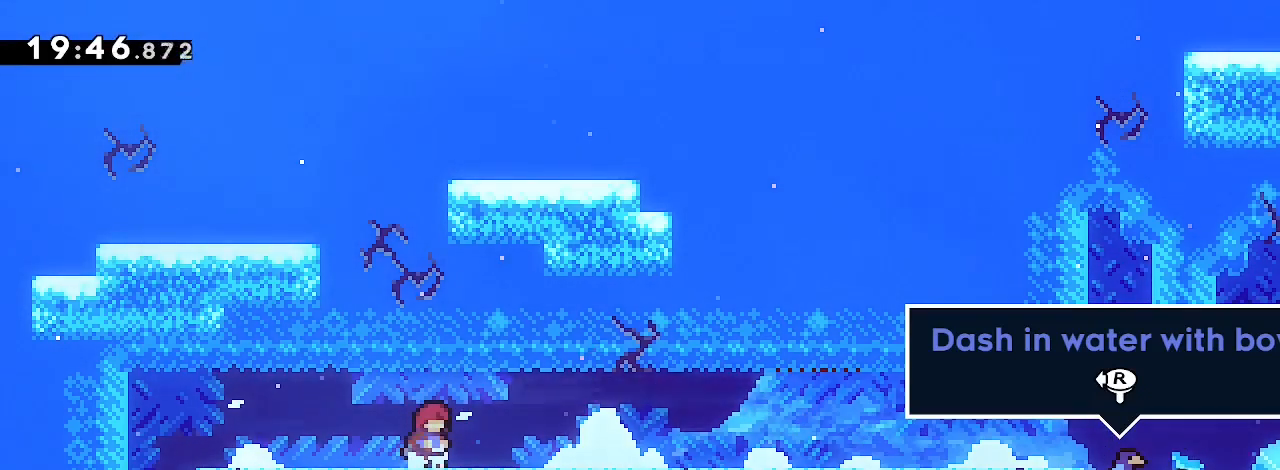
{"buttons": [], "left_stick": "center", "right_stick": "center", "events": []}
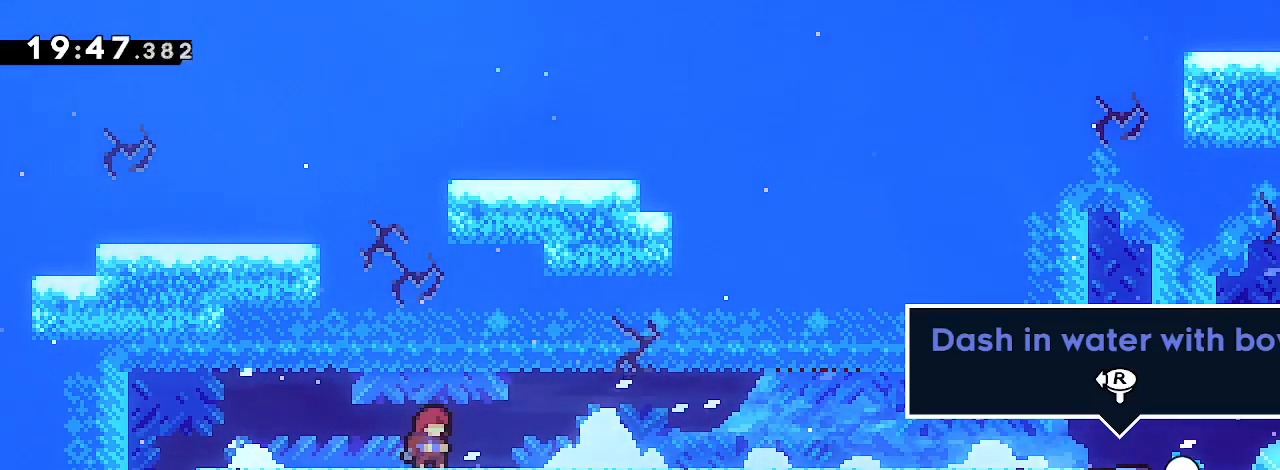
{"buttons": [], "left_stick": "center", "right_stick": "center", "events": []}
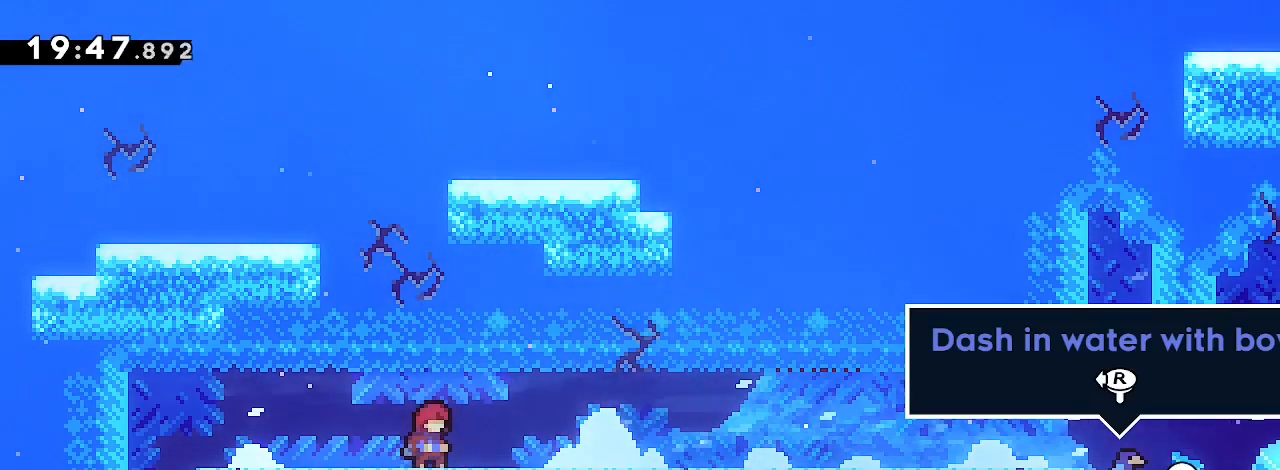
{"buttons": [], "left_stick": "center", "right_stick": "center", "events": []}
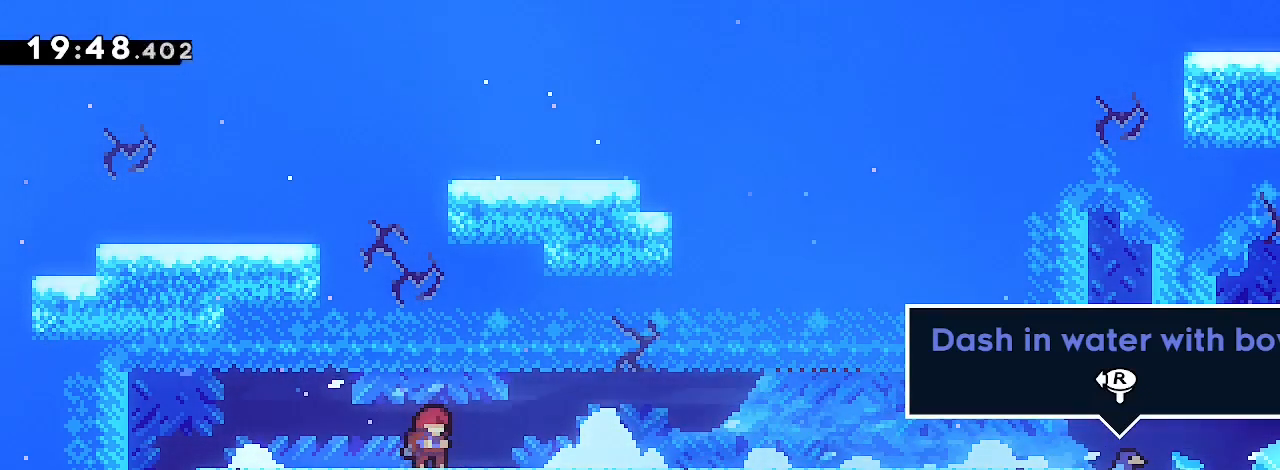
{"buttons": [], "left_stick": "center", "right_stick": "center", "events": []}
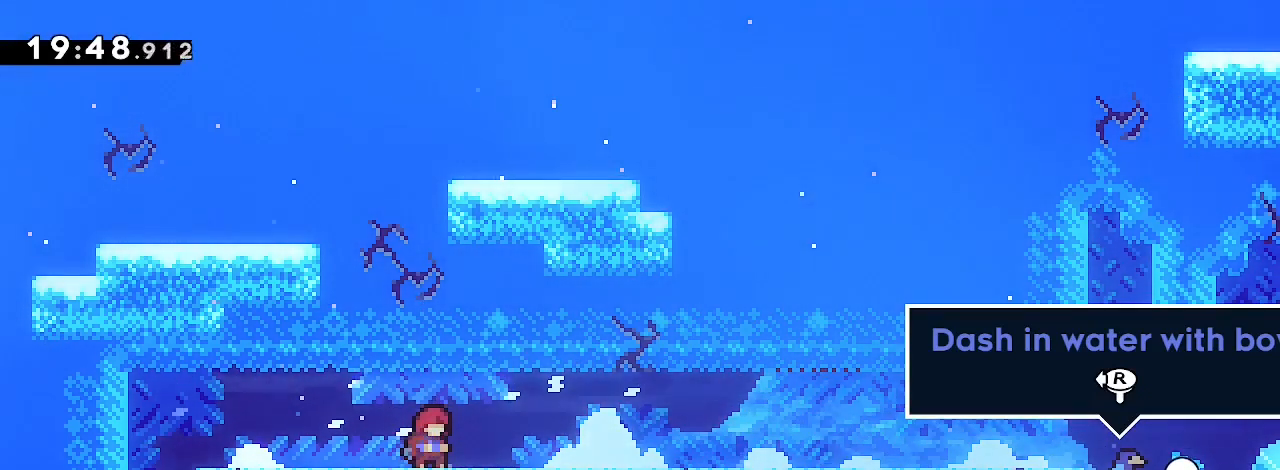
{"buttons": [], "left_stick": "center", "right_stick": "center", "events": []}
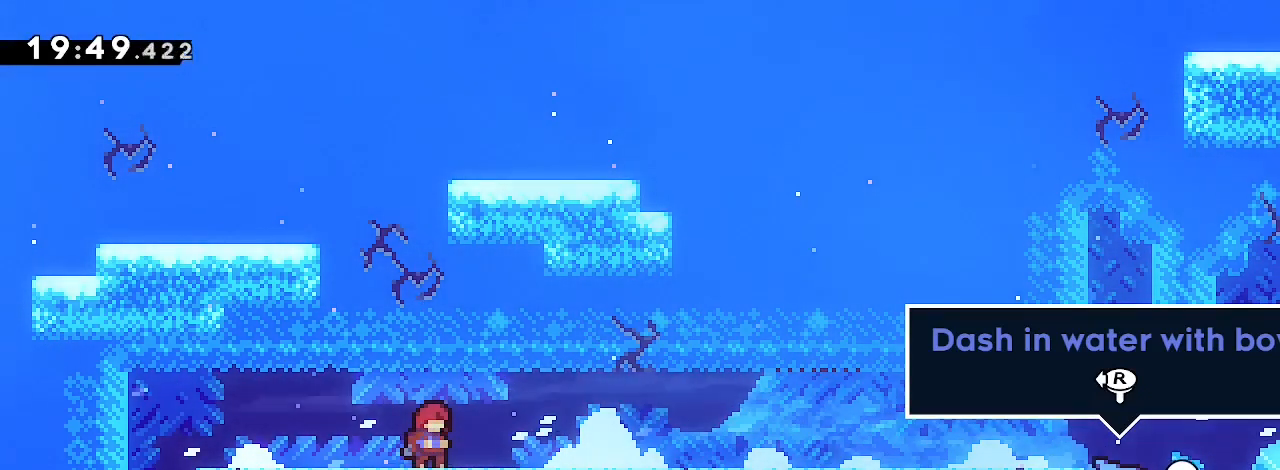
{"buttons": [], "left_stick": "center", "right_stick": "up-right", "events": [[367, "right_stick", "up-right"]]}
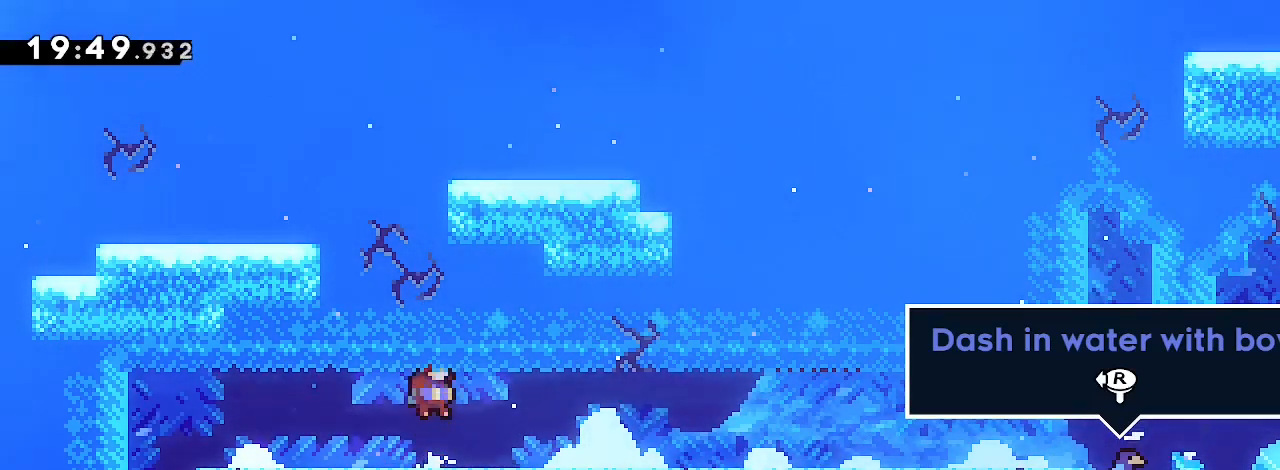
{"buttons": [], "left_stick": "center", "right_stick": "up-right", "events": [[133, "right_stick", "center"], [333, "right_stick", "up-right"]]}
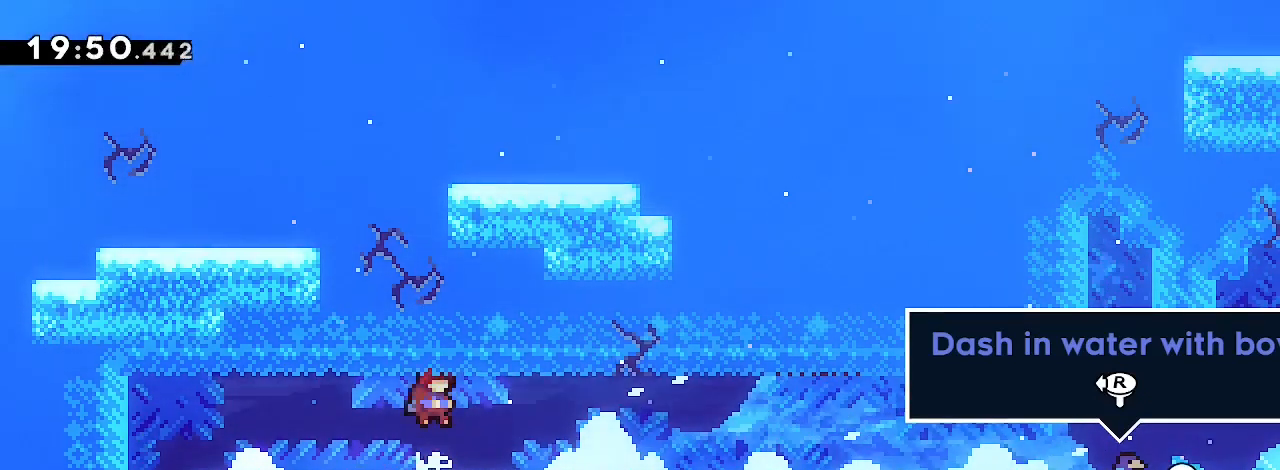
{"buttons": [], "left_stick": "center", "right_stick": "center", "events": [[33, "right_stick", "center"]]}
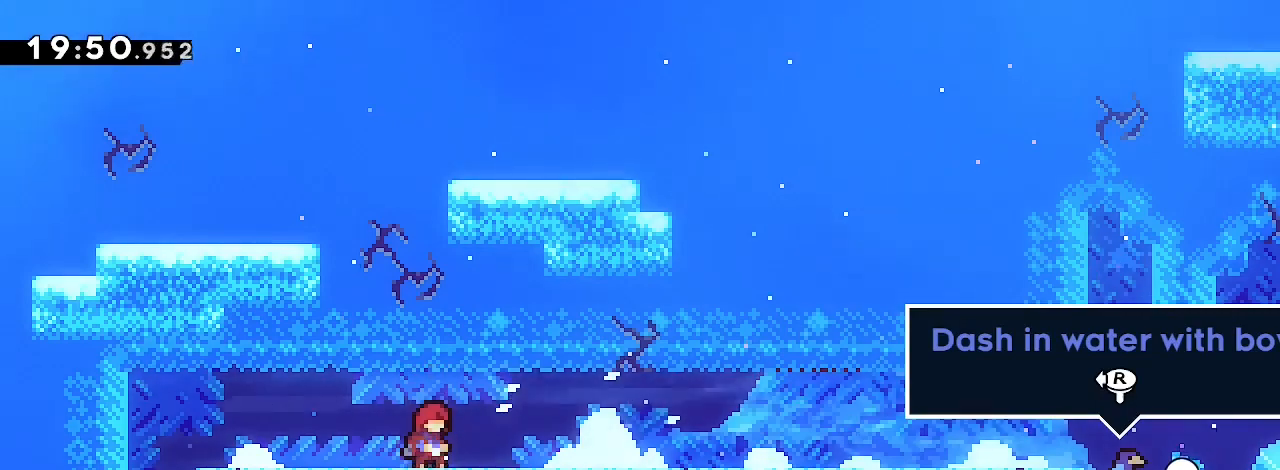
{"buttons": [], "left_stick": "left", "right_stick": "center", "events": [[67, "left_stick", "right"], [433, "left_stick", "left"]]}